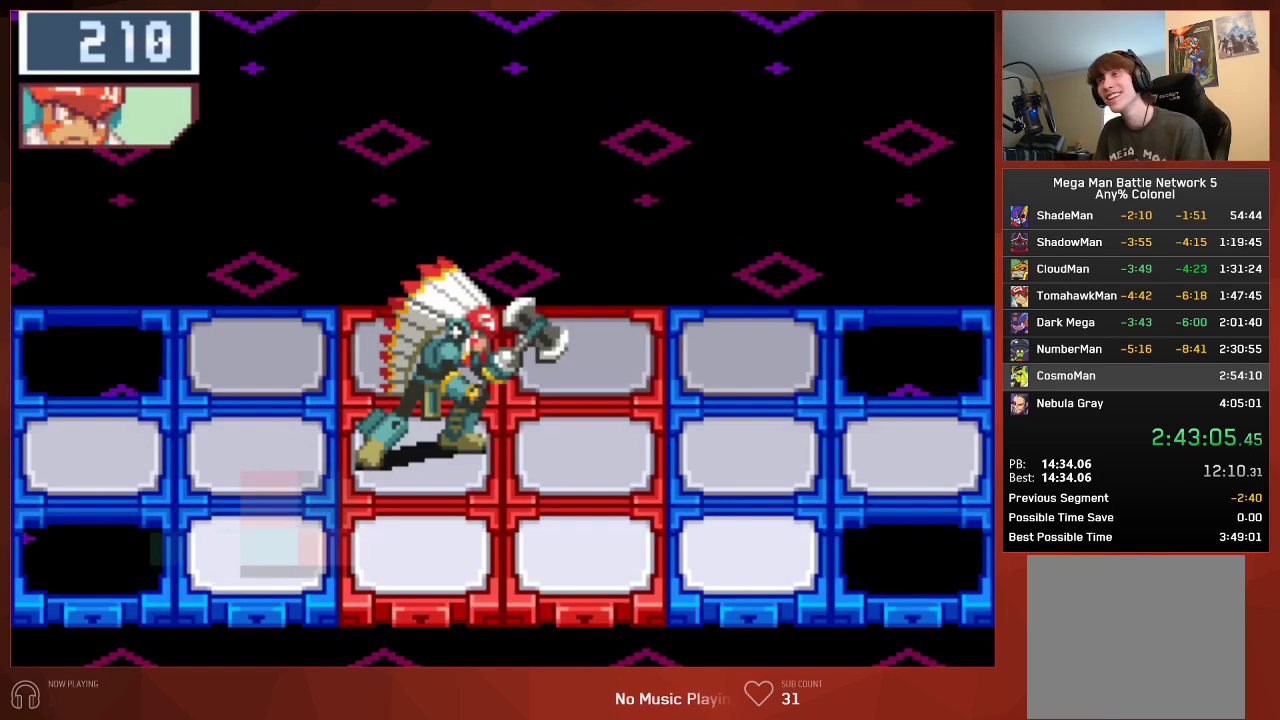
Gameplay with a controller (PlayStation layout); each line is a JSON object with the inputs held at the frame after it. "events" lists button and stick changes between this image and that frame as [ms after this image, input, new state], when the widget could be followed in between. Not read: SELECT.
{"buttons": ["CIRCLE"], "left_stick": "center", "right_stick": "center", "events": []}
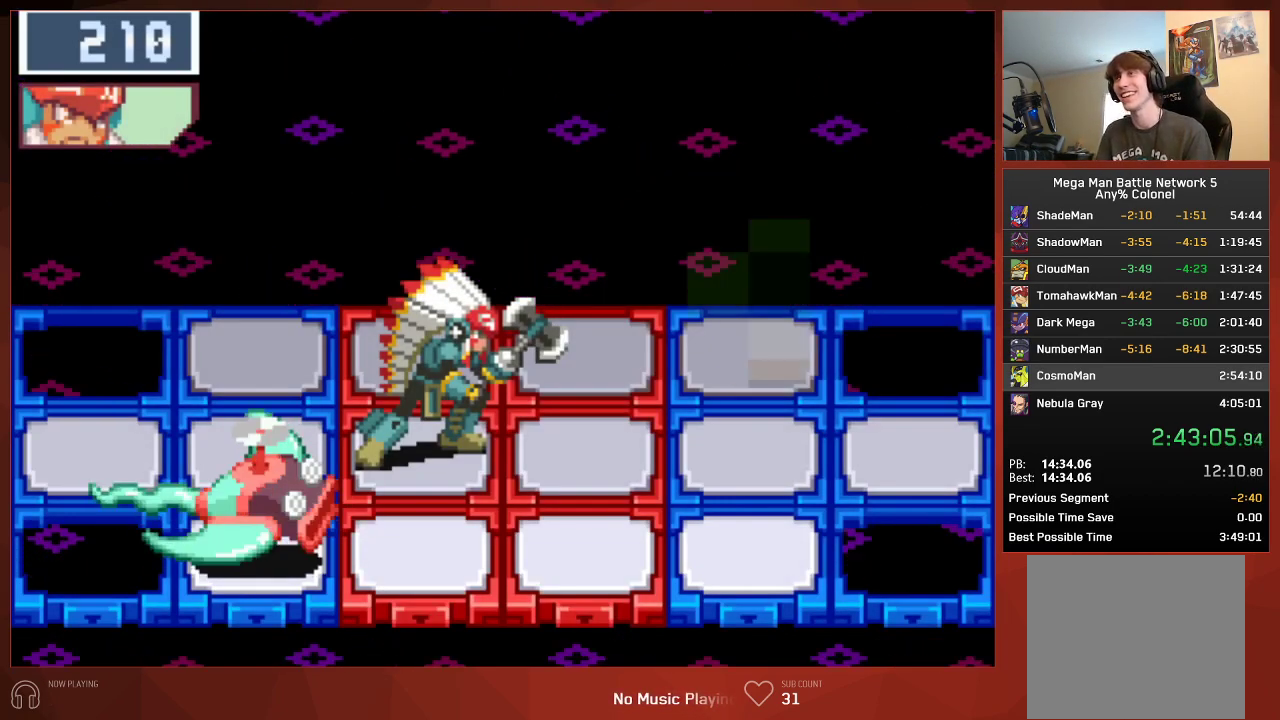
{"buttons": ["CIRCLE"], "left_stick": "center", "right_stick": "center", "events": []}
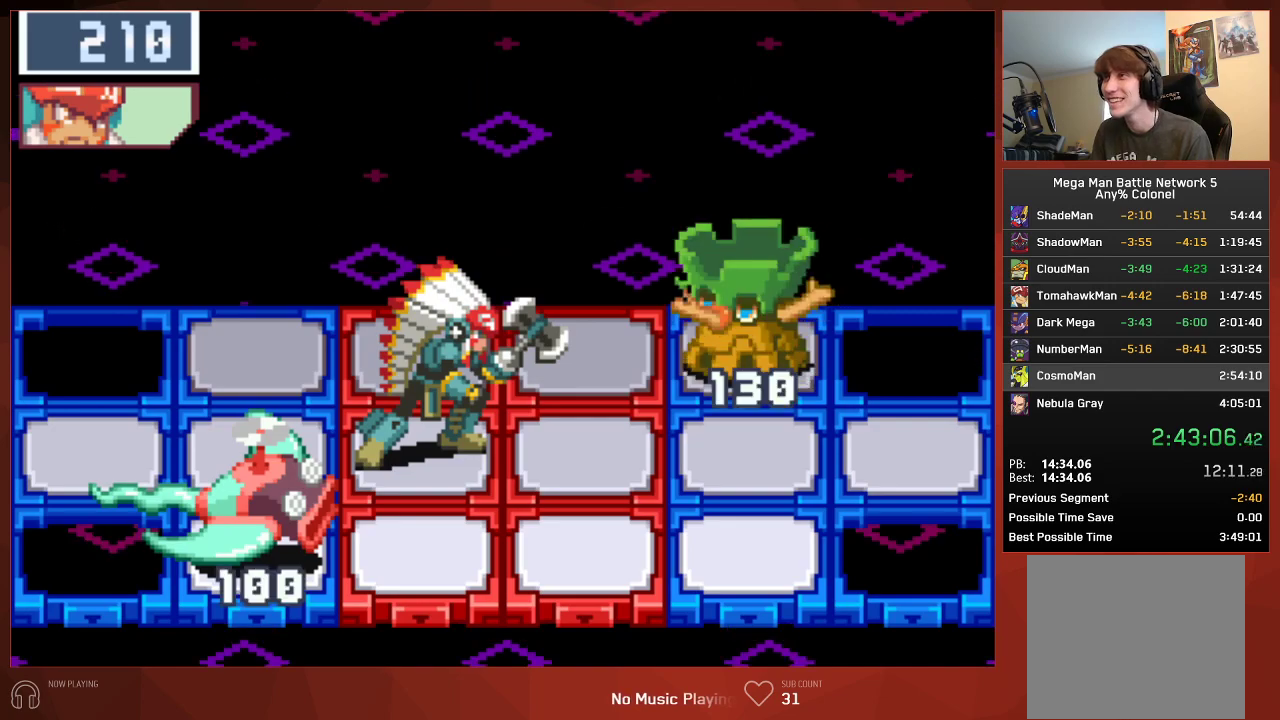
{"buttons": [], "left_stick": "center", "right_stick": "center", "events": [[433, "CIRCLE", "up"]]}
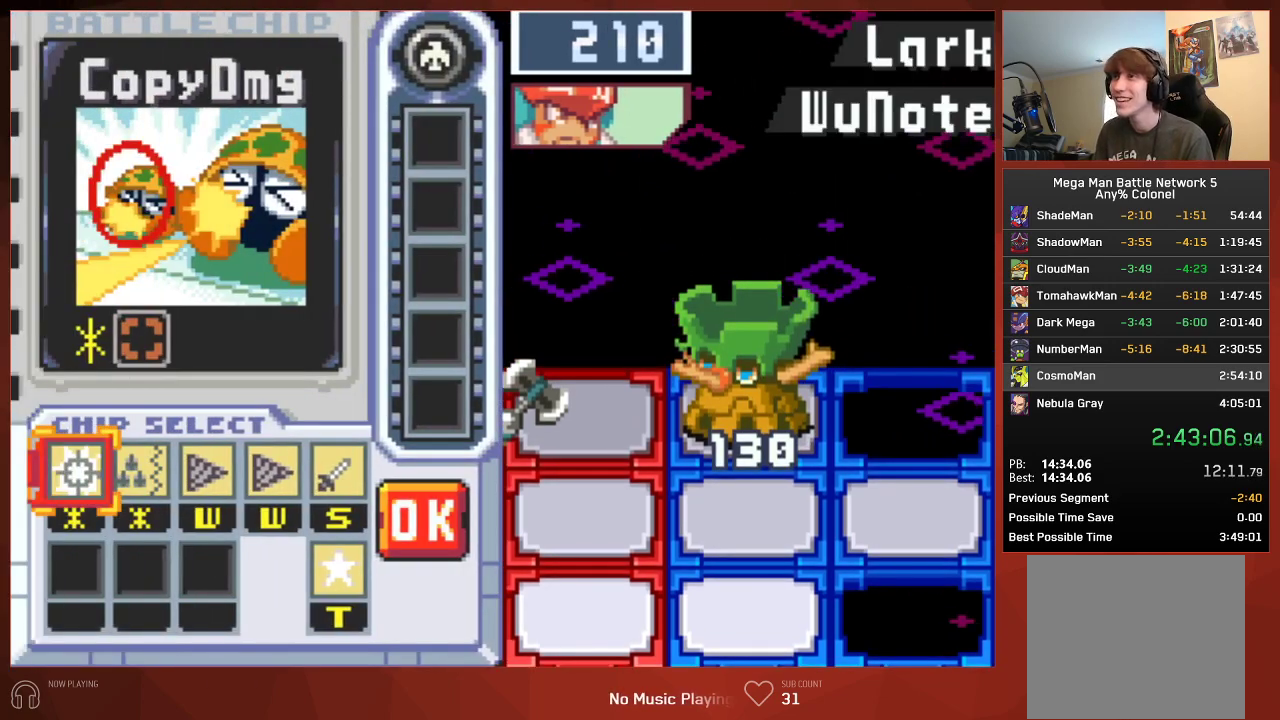
{"buttons": [], "left_stick": "center", "right_stick": "center", "events": [[400, "DPAD_LEFT", "down"], [467, "DPAD_LEFT", "up"]]}
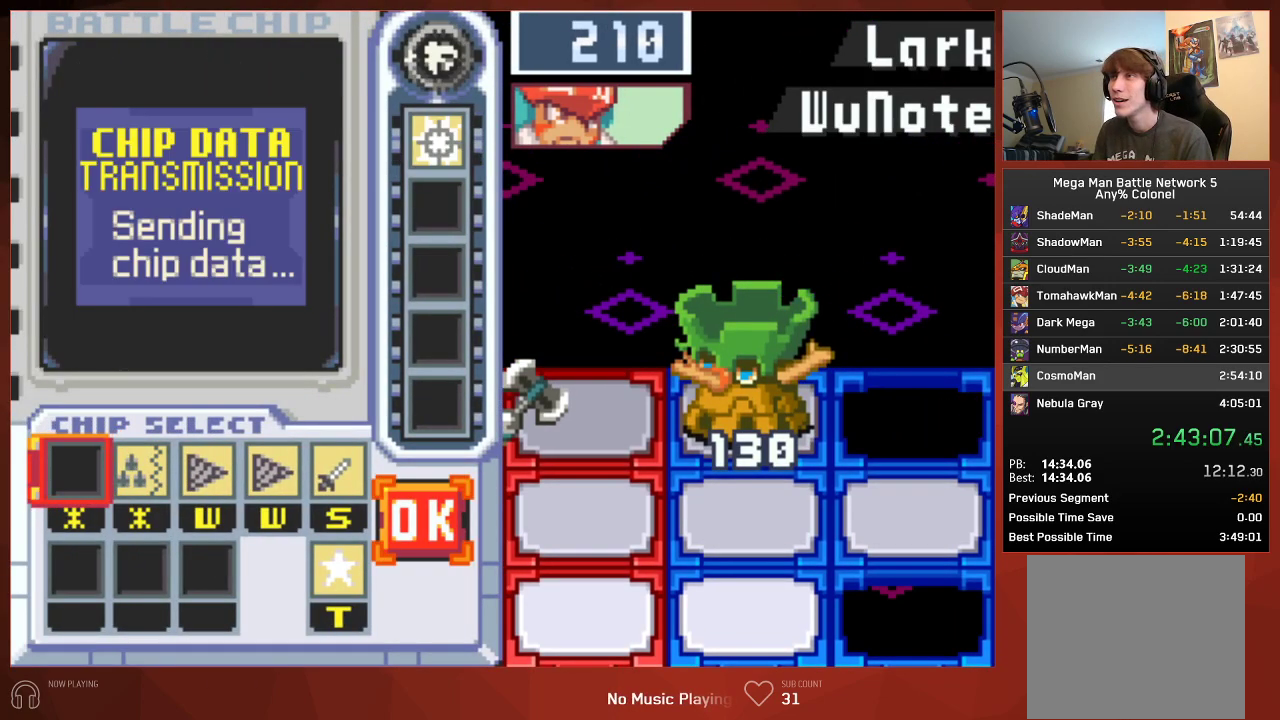
{"buttons": [], "left_stick": "center", "right_stick": "center", "events": [[50, "DPAD_LEFT", "down"], [150, "DPAD_LEFT", "up"], [167, "DPAD_DOWN", "down"], [267, "DPAD_DOWN", "up"], [333, "DPAD_RIGHT", "down"], [433, "DPAD_RIGHT", "up"]]}
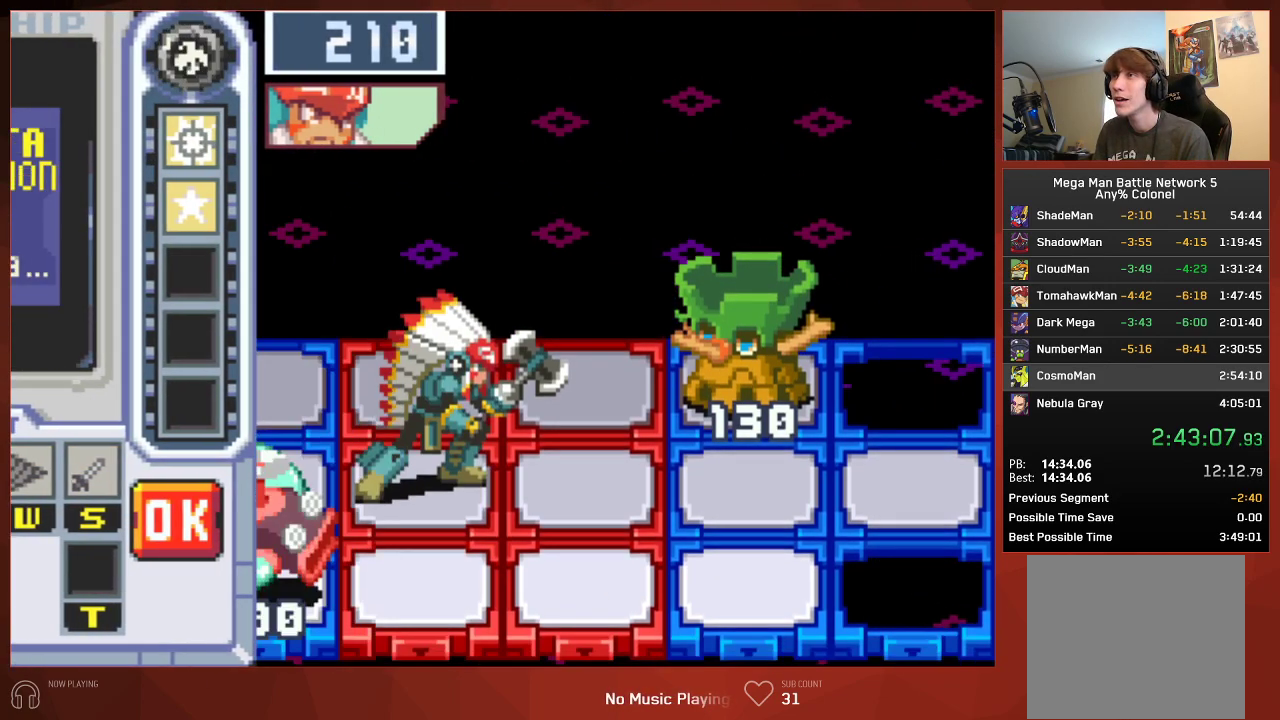
{"buttons": ["CIRCLE"], "left_stick": "center", "right_stick": "center", "events": [[83, "CIRCLE", "down"]]}
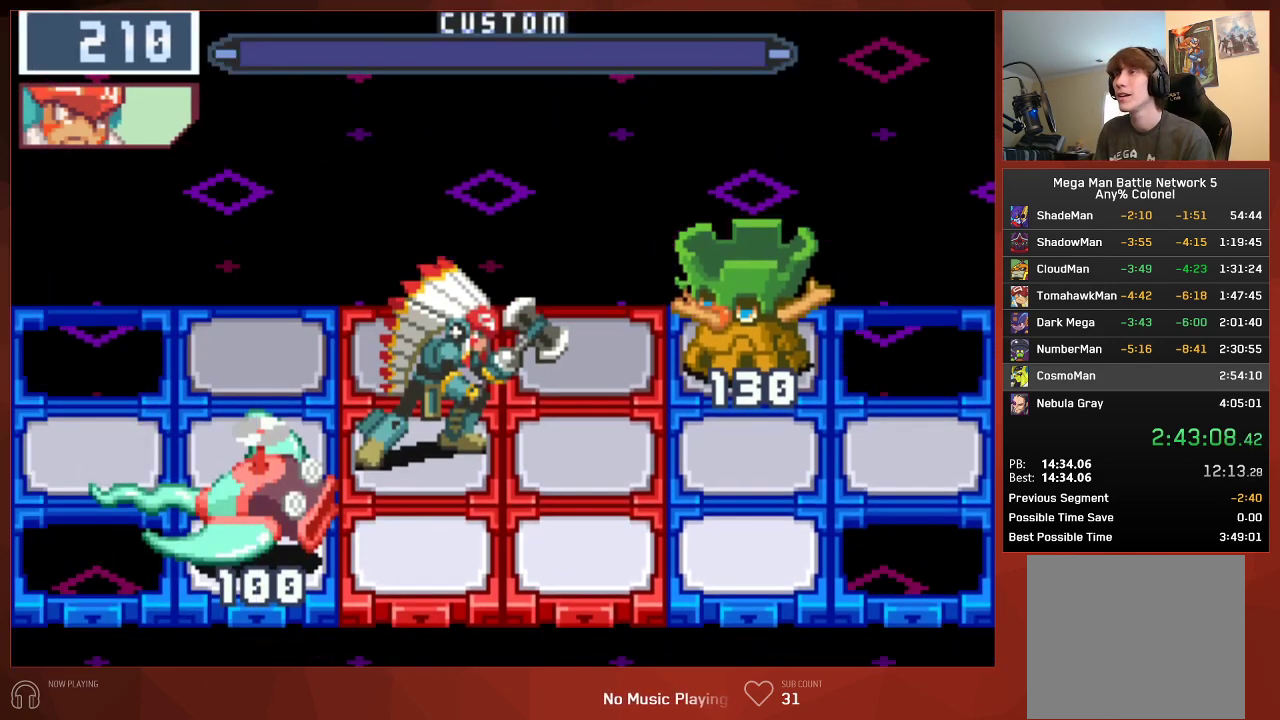
{"buttons": ["CIRCLE"], "left_stick": "center", "right_stick": "center", "events": []}
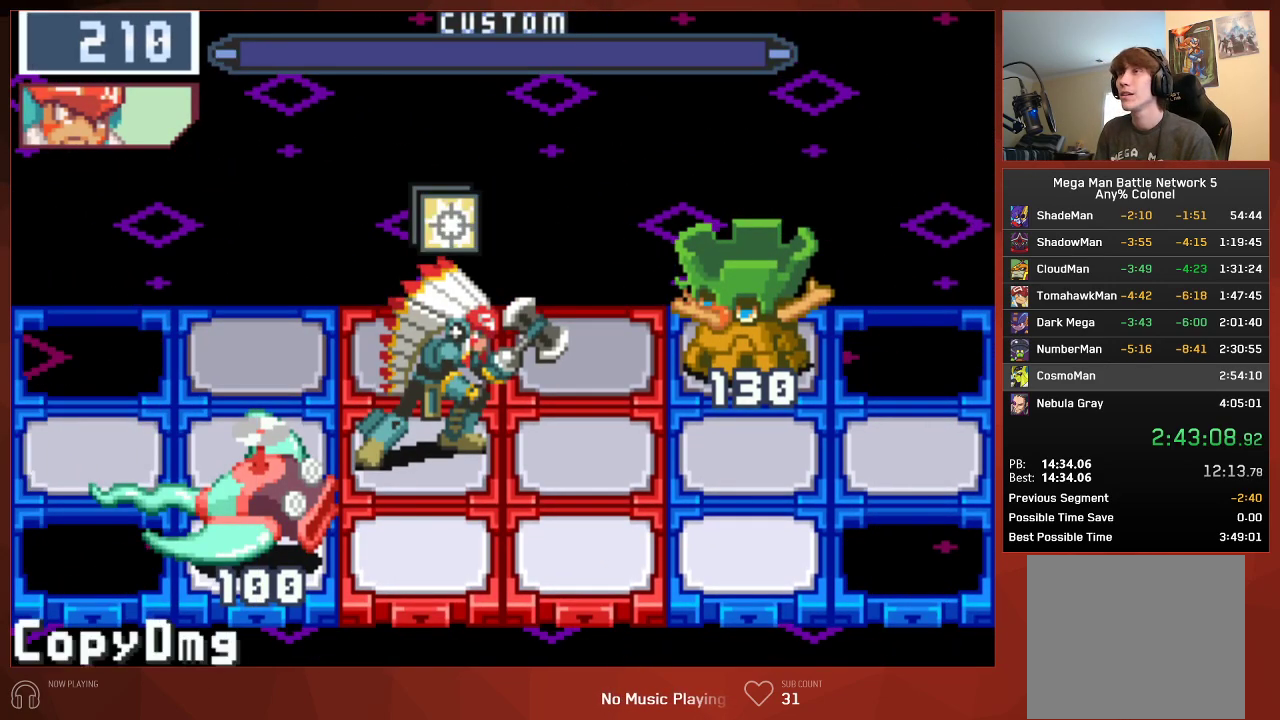
{"buttons": ["CIRCLE"], "left_stick": "center", "right_stick": "center", "events": []}
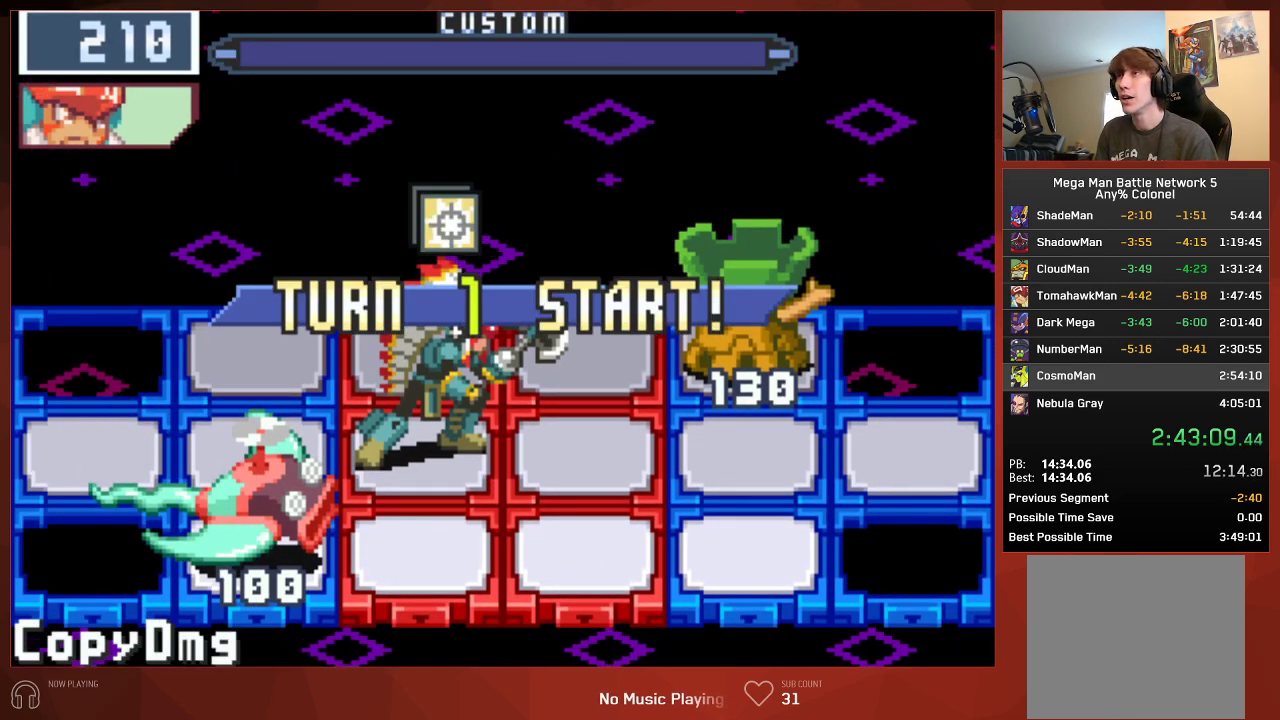
{"buttons": ["CIRCLE"], "left_stick": "center", "right_stick": "center", "events": []}
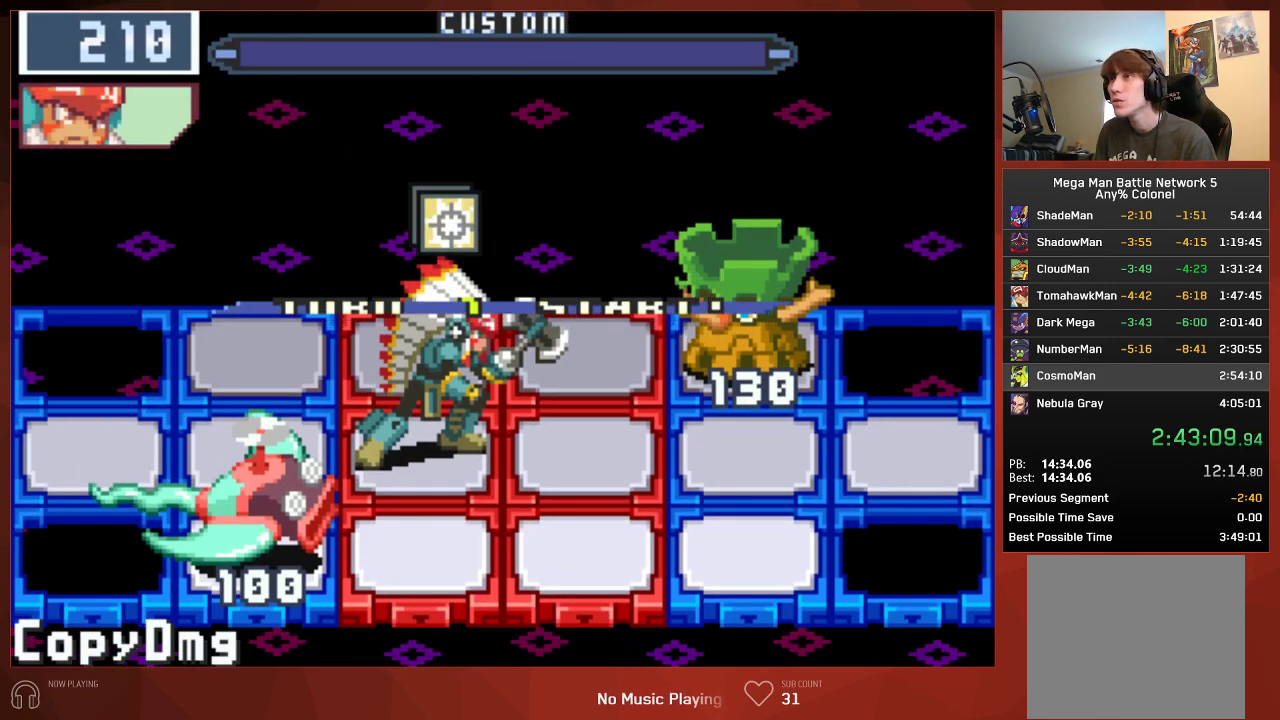
{"buttons": ["CROSS", "CIRCLE"], "left_stick": "center", "right_stick": "center"}
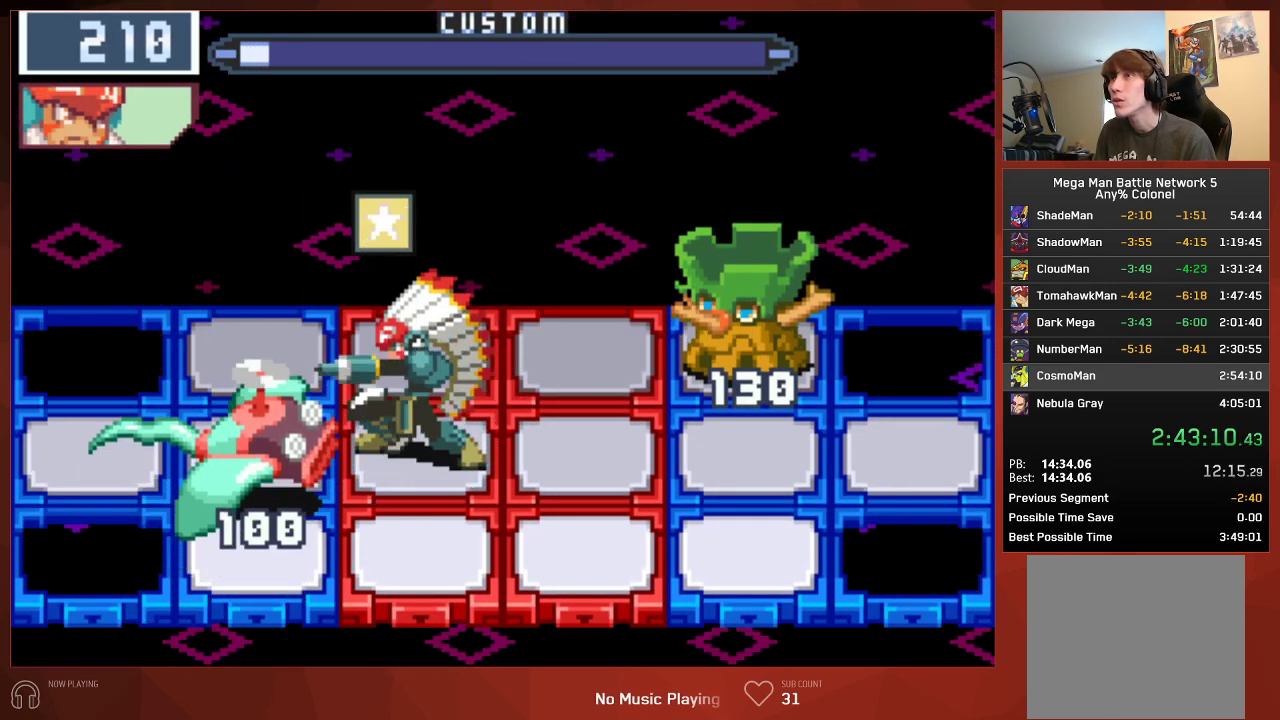
{"buttons": ["CIRCLE", "DPAD_RIGHT"], "left_stick": "center", "right_stick": "center"}
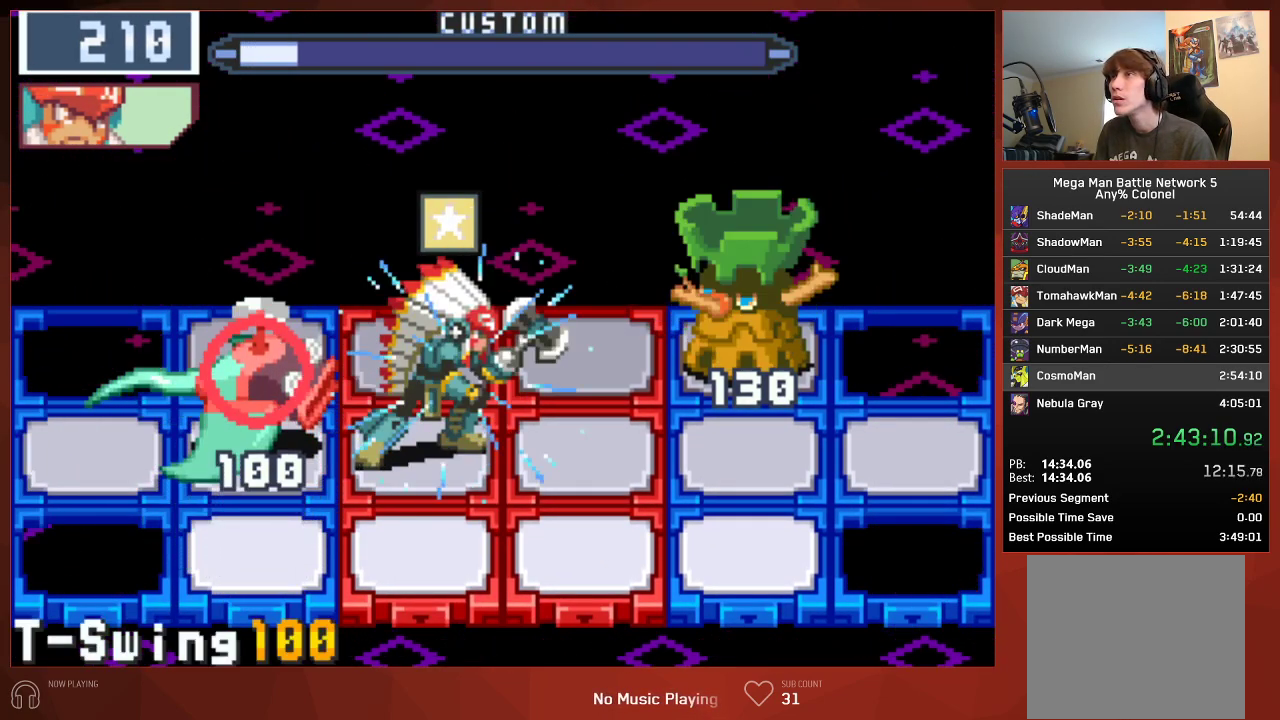
{"buttons": ["CIRCLE"], "left_stick": "center", "right_stick": "center", "events": [[83, "DPAD_RIGHT", "up"]]}
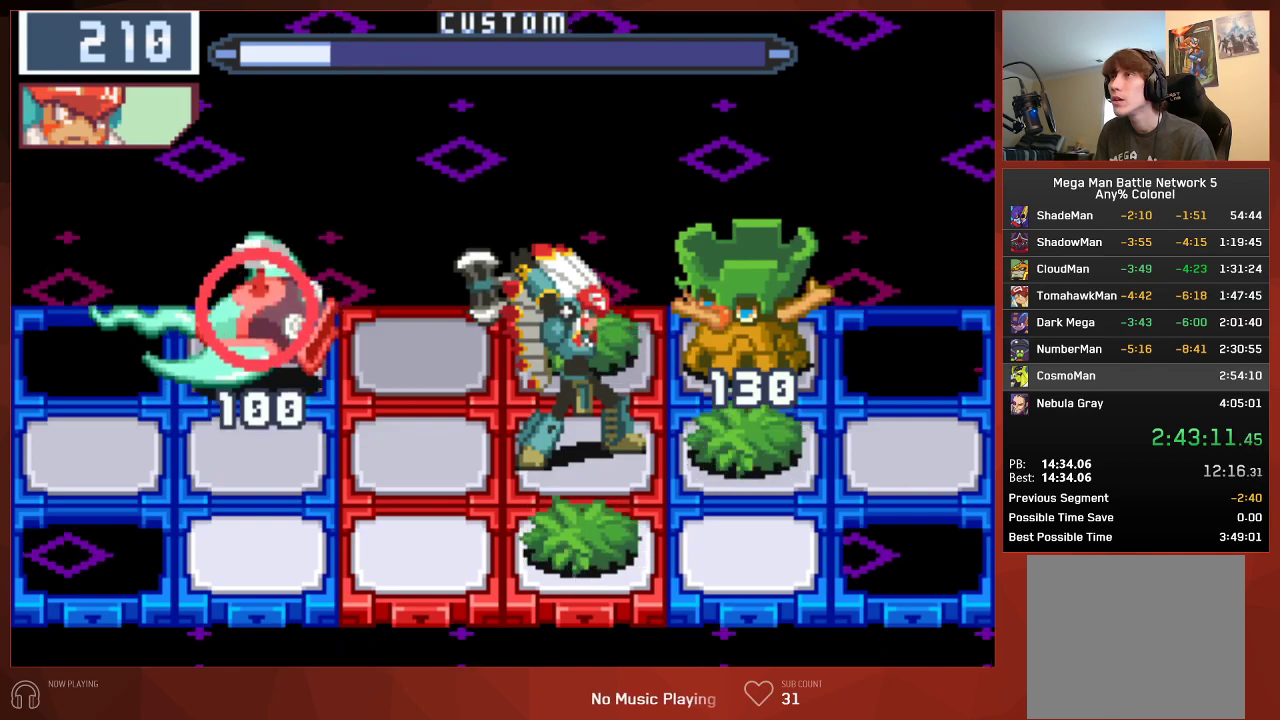
{"buttons": ["CIRCLE"], "left_stick": "center", "right_stick": "center", "events": []}
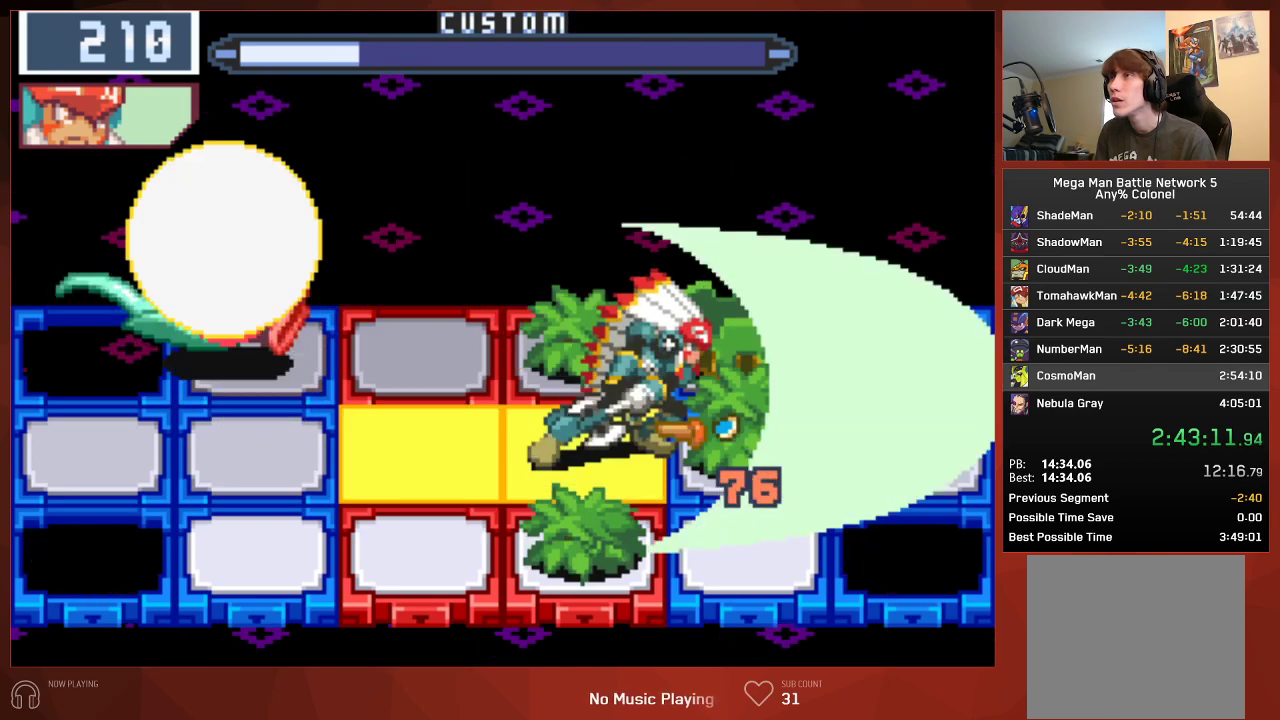
{"buttons": ["CIRCLE"], "left_stick": "center", "right_stick": "center", "events": [[300, "DPAD_LEFT", "down"], [483, "DPAD_LEFT", "up"]]}
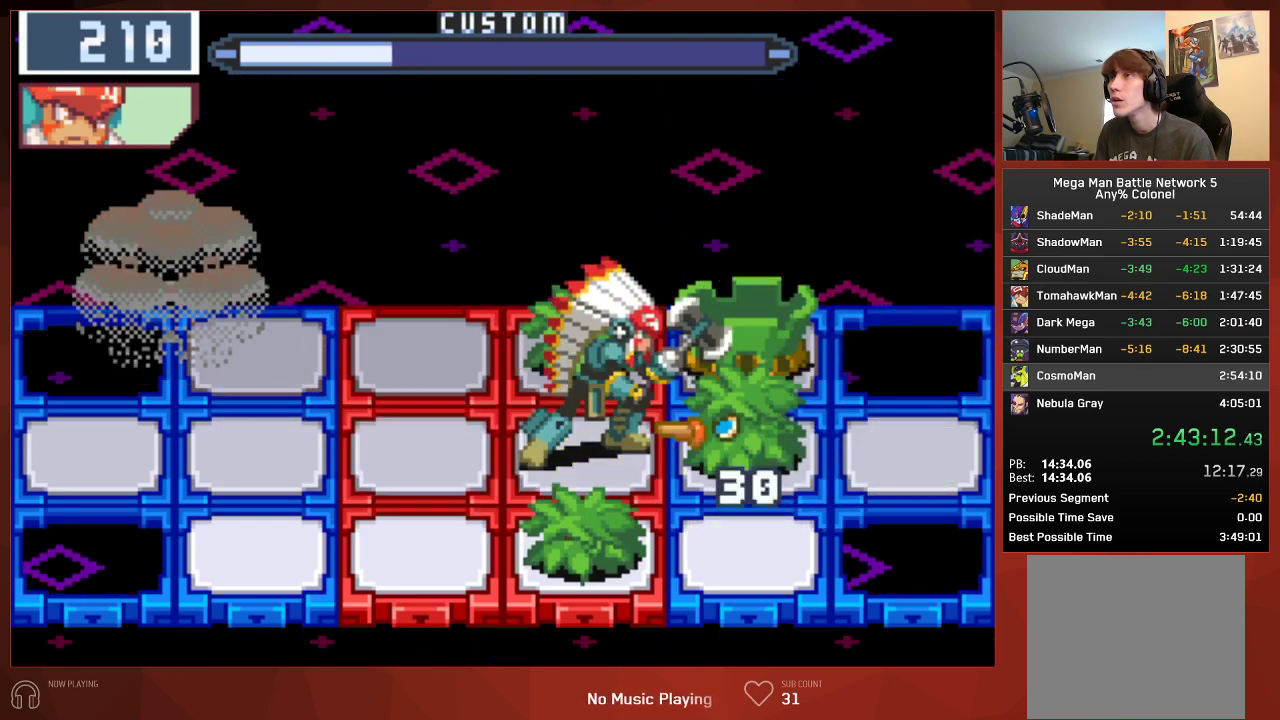
{"buttons": ["CIRCLE"], "left_stick": "center", "right_stick": "center", "events": [[33, "DPAD_UP", "down"], [233, "DPAD_UP", "up"]]}
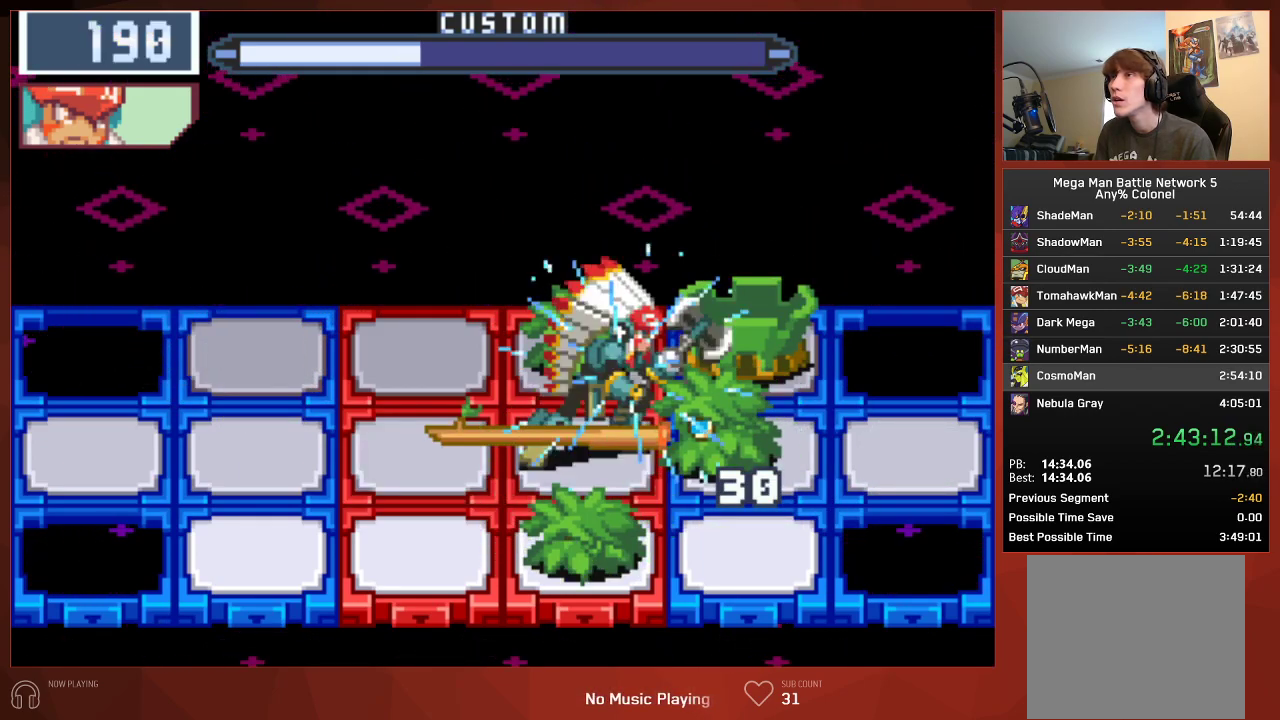
{"buttons": ["CIRCLE"], "left_stick": "center", "right_stick": "center", "events": [[167, "DPAD_LEFT", "down"], [267, "DPAD_LEFT", "up"], [367, "DPAD_UP", "down"], [500, "DPAD_UP", "up"]]}
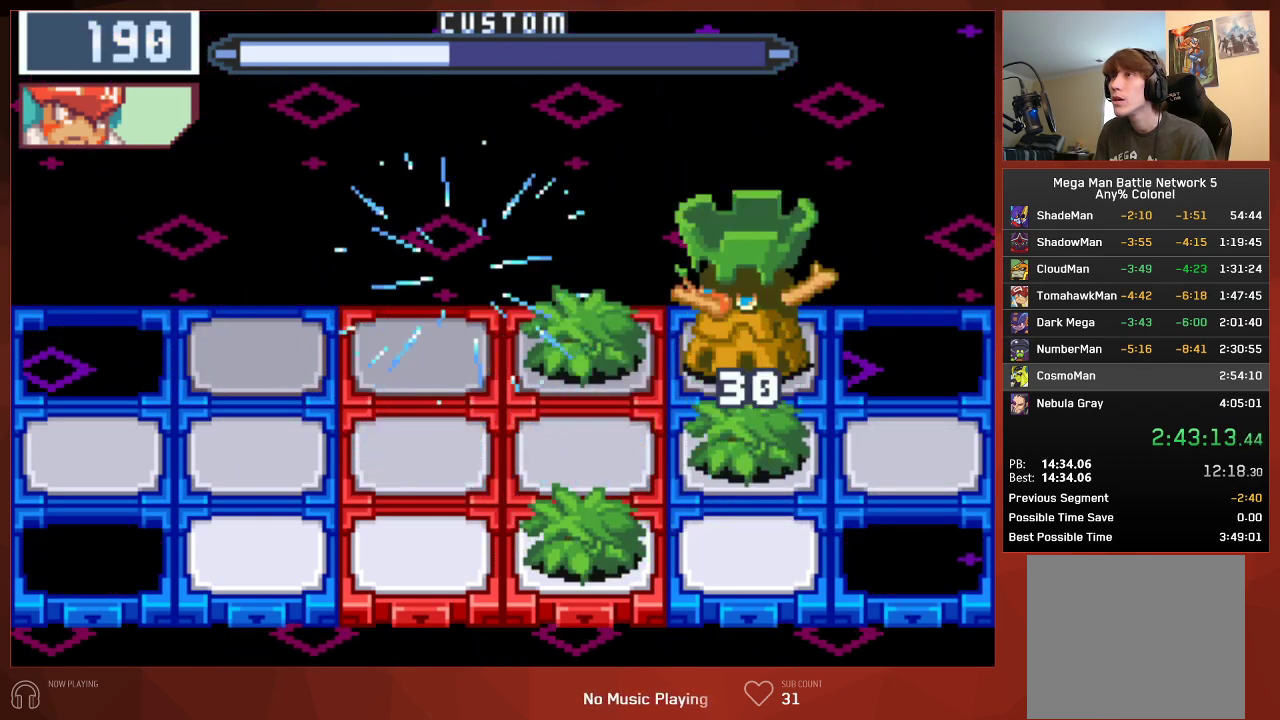
{"buttons": ["CIRCLE"], "left_stick": "center", "right_stick": "center", "events": []}
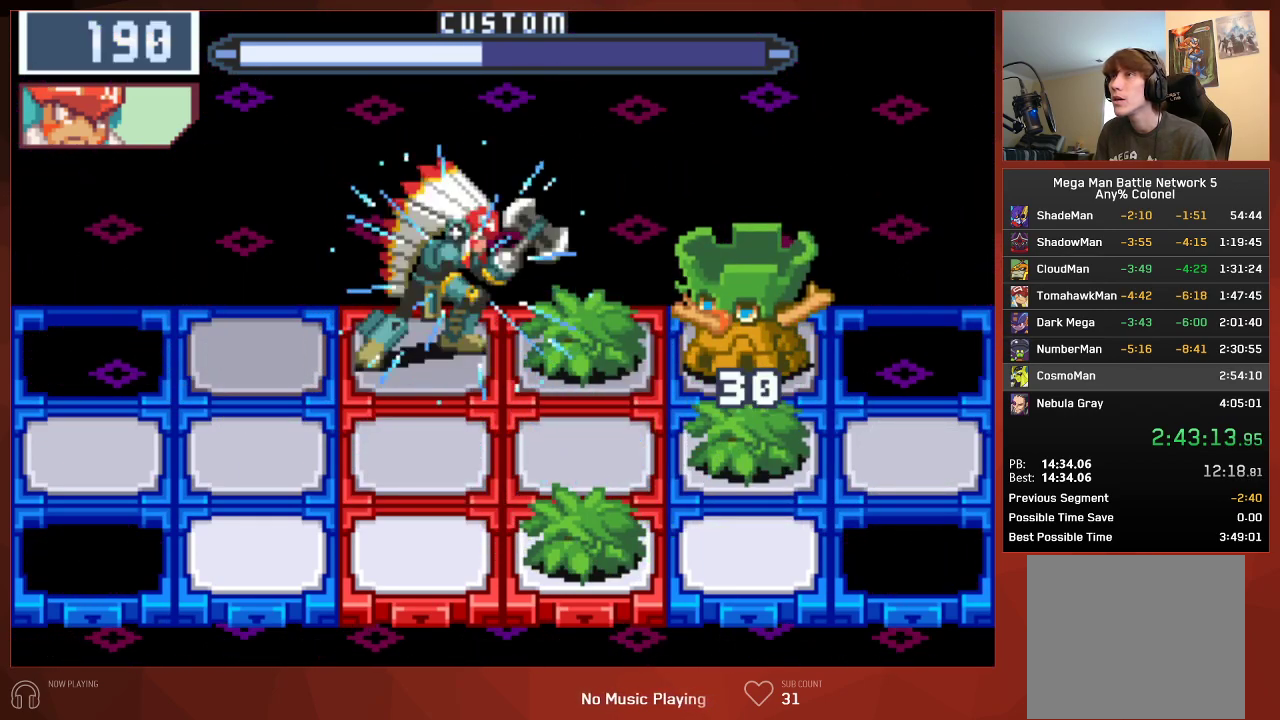
{"buttons": ["CIRCLE"], "left_stick": "center", "right_stick": "center", "events": [[383, "CIRCLE", "up"], [483, "CIRCLE", "down"]]}
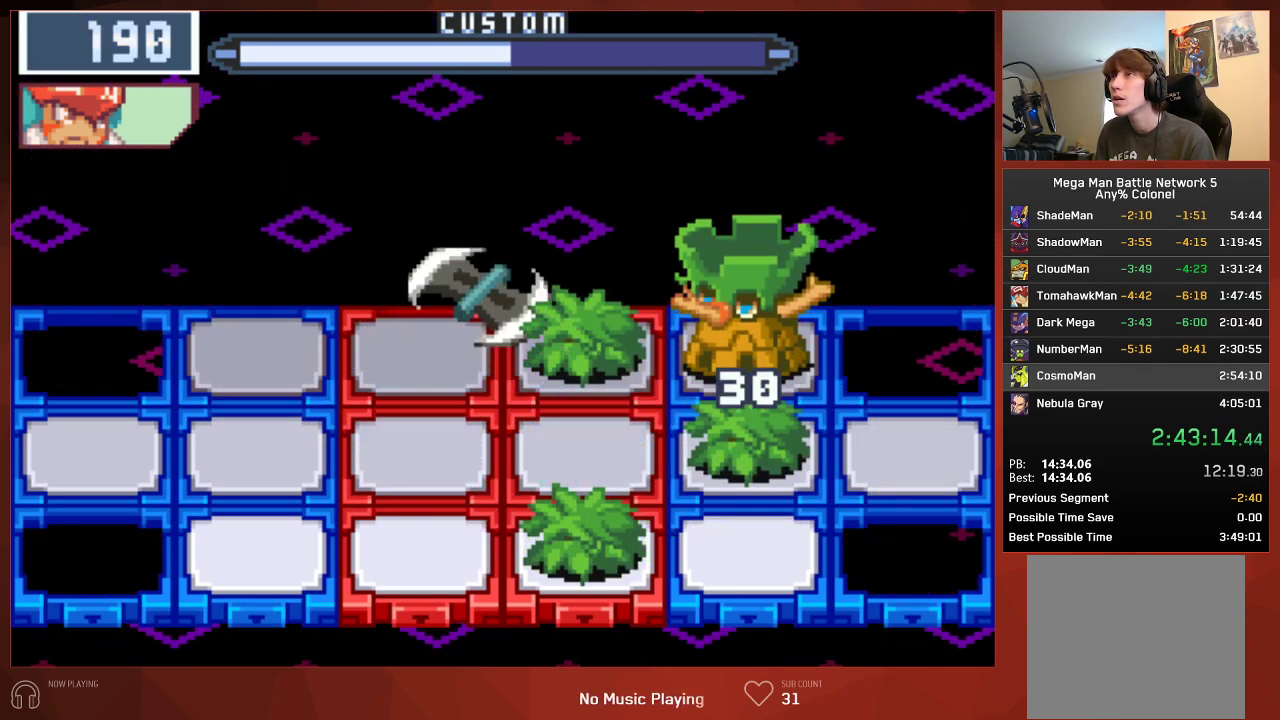
{"buttons": ["CROSS", "CIRCLE"], "left_stick": "center", "right_stick": "center"}
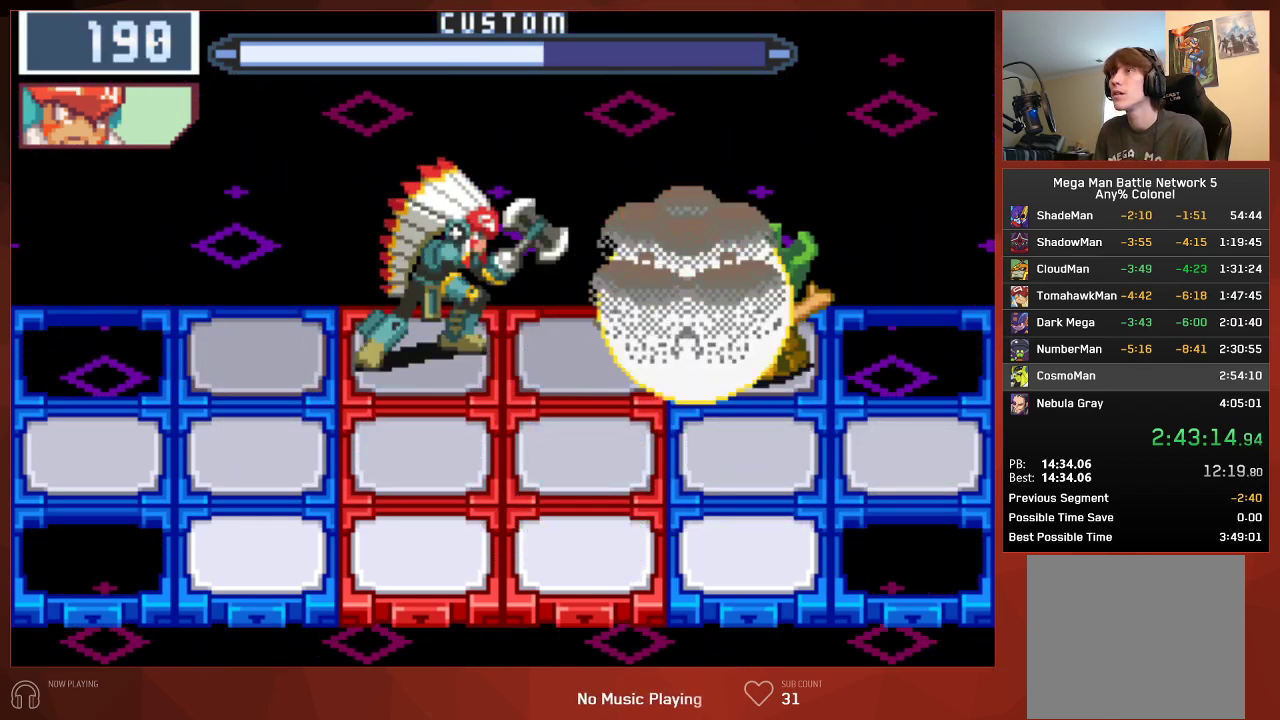
{"buttons": ["CIRCLE"], "left_stick": "center", "right_stick": "center"}
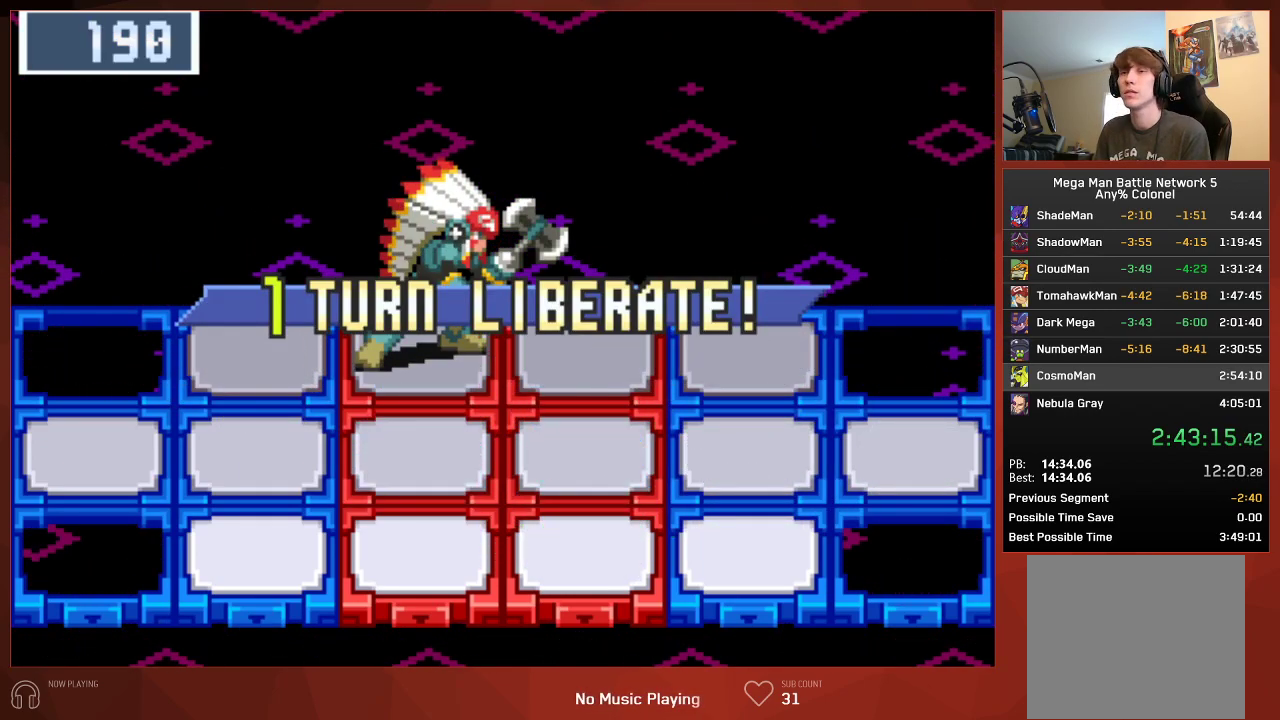
{"buttons": ["CROSS", "CIRCLE"], "left_stick": "center", "right_stick": "center"}
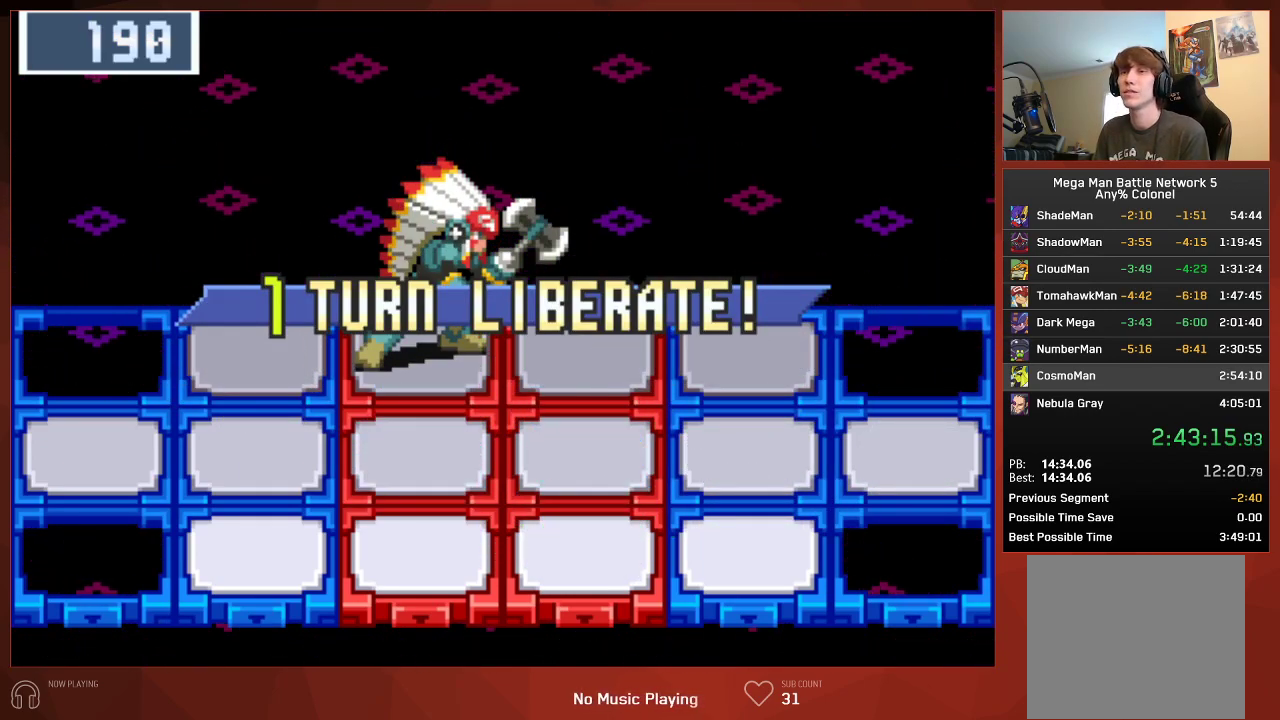
{"buttons": ["CROSS", "CIRCLE"], "left_stick": "center", "right_stick": "center", "events": []}
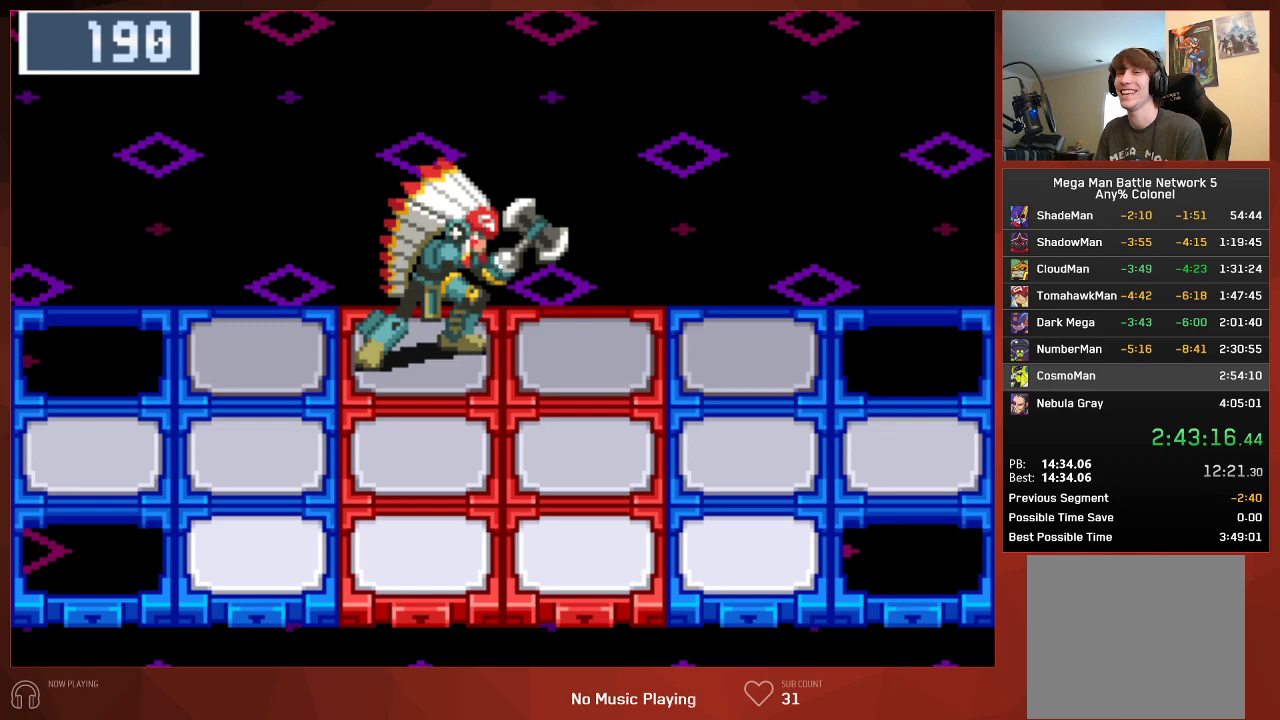
{"buttons": ["CROSS", "CIRCLE"], "left_stick": "center", "right_stick": "center", "events": []}
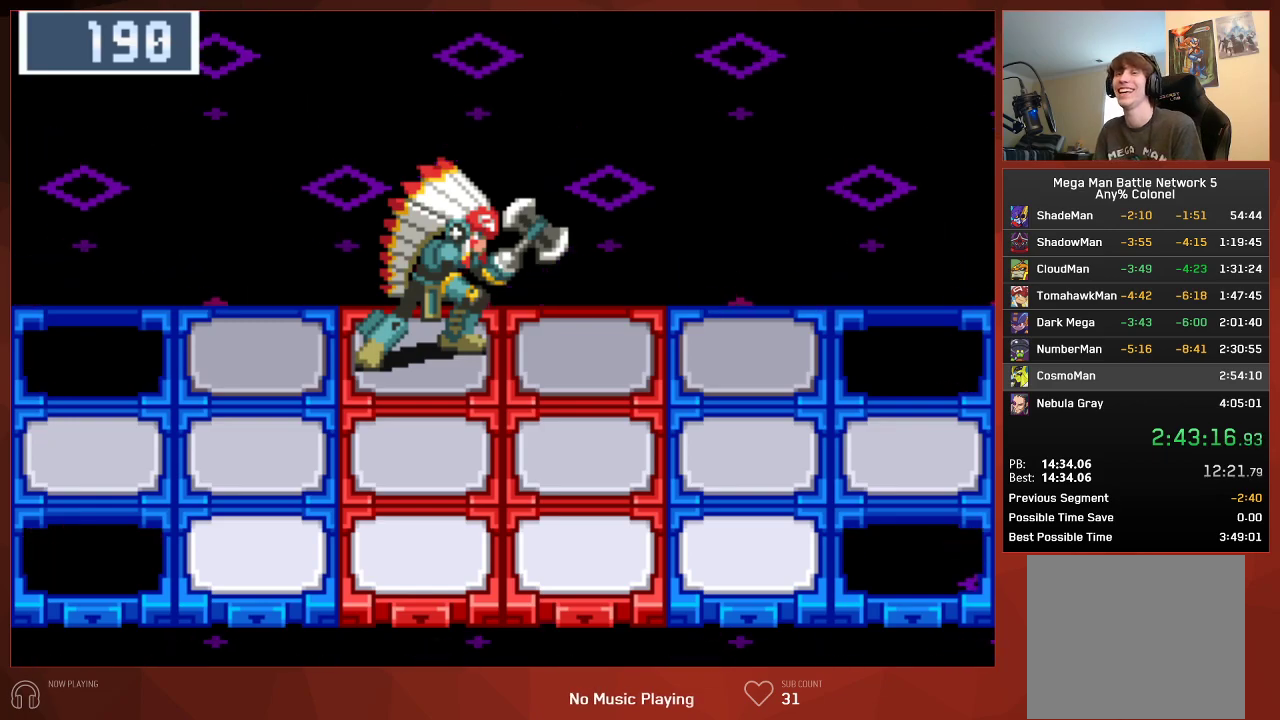
{"buttons": ["CIRCLE"], "left_stick": "center", "right_stick": "center"}
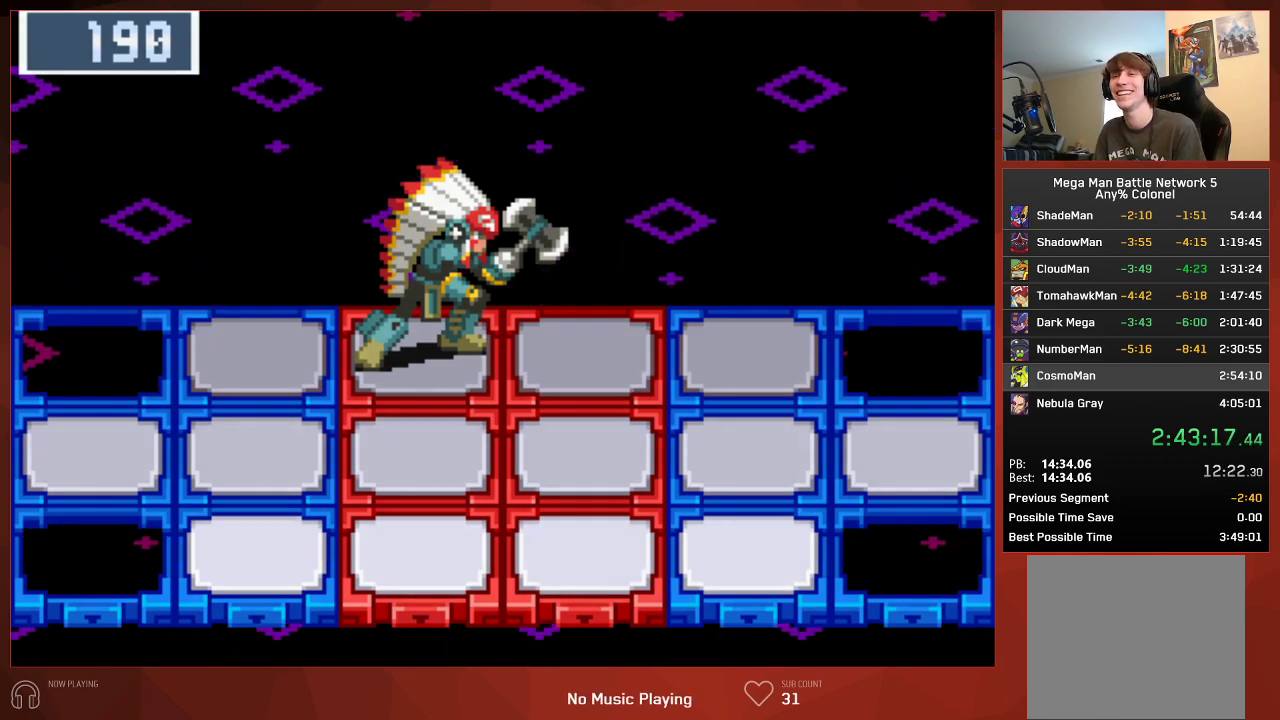
{"buttons": ["CIRCLE"], "left_stick": "center", "right_stick": "center", "events": []}
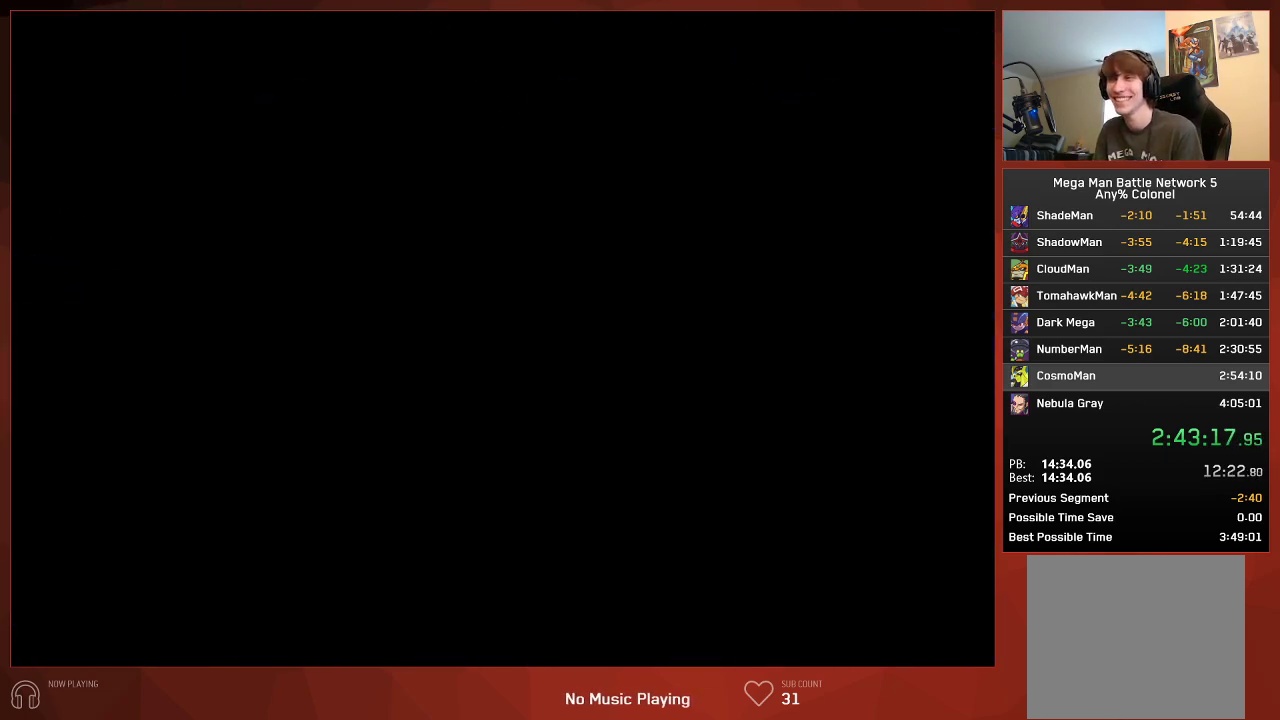
{"buttons": ["CIRCLE"], "left_stick": "center", "right_stick": "center", "events": []}
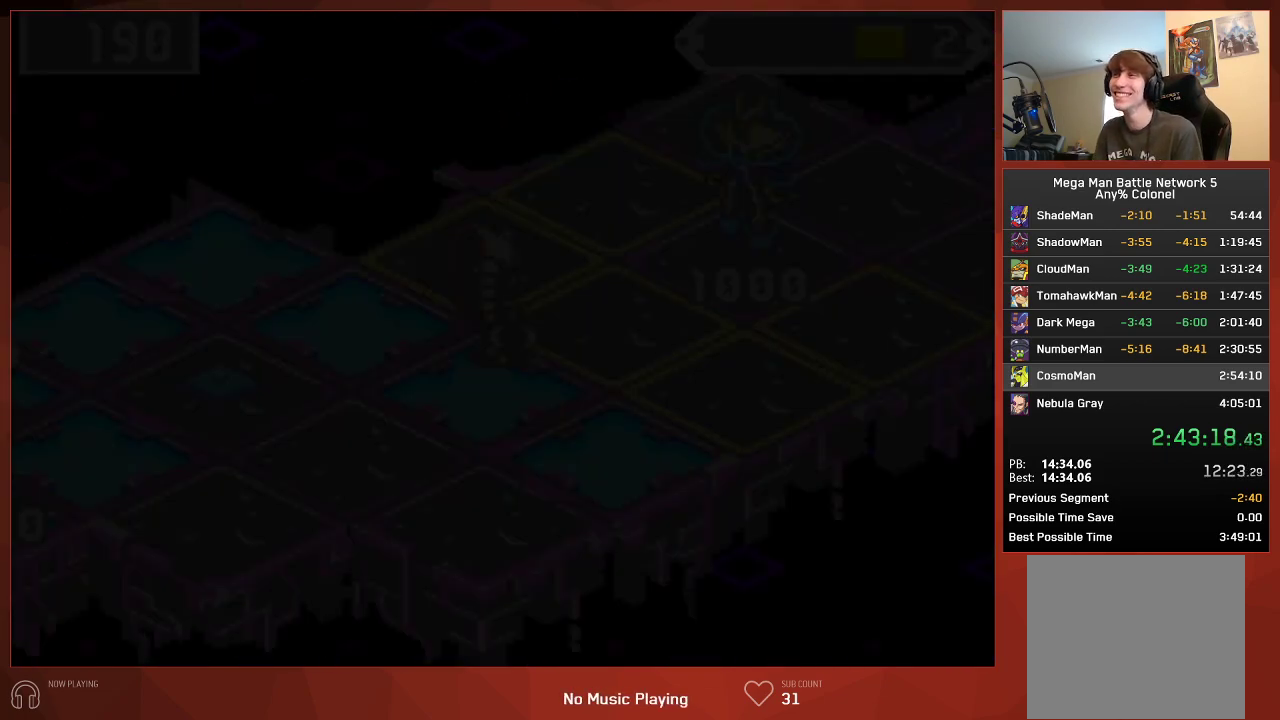
{"buttons": ["CIRCLE"], "left_stick": "center", "right_stick": "center", "events": []}
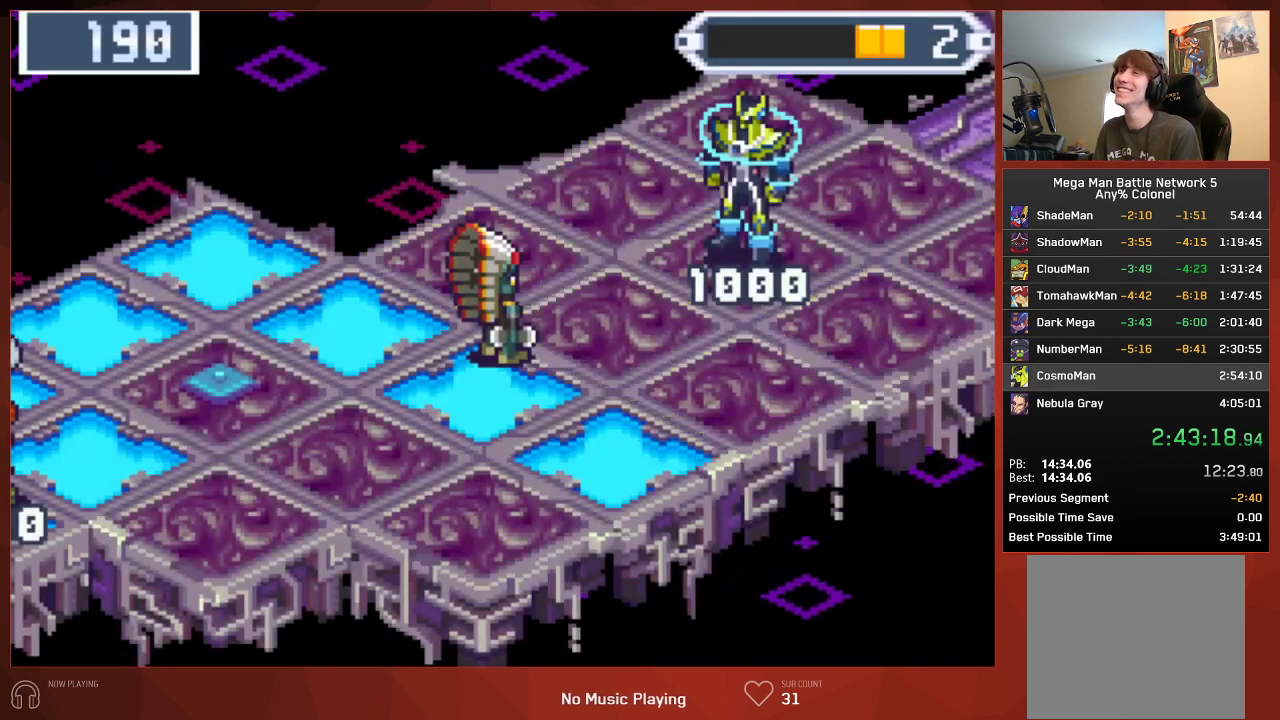
{"buttons": ["CIRCLE"], "left_stick": "center", "right_stick": "center", "events": []}
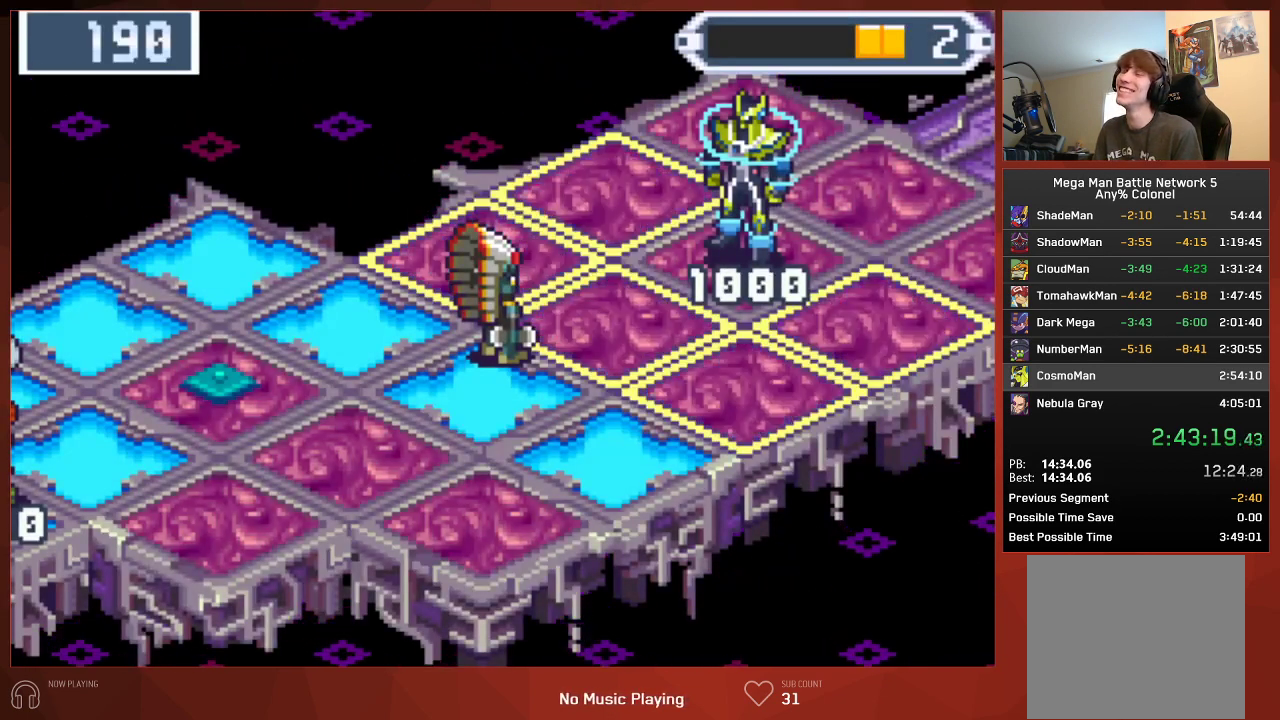
{"buttons": ["CIRCLE"], "left_stick": "center", "right_stick": "center", "events": []}
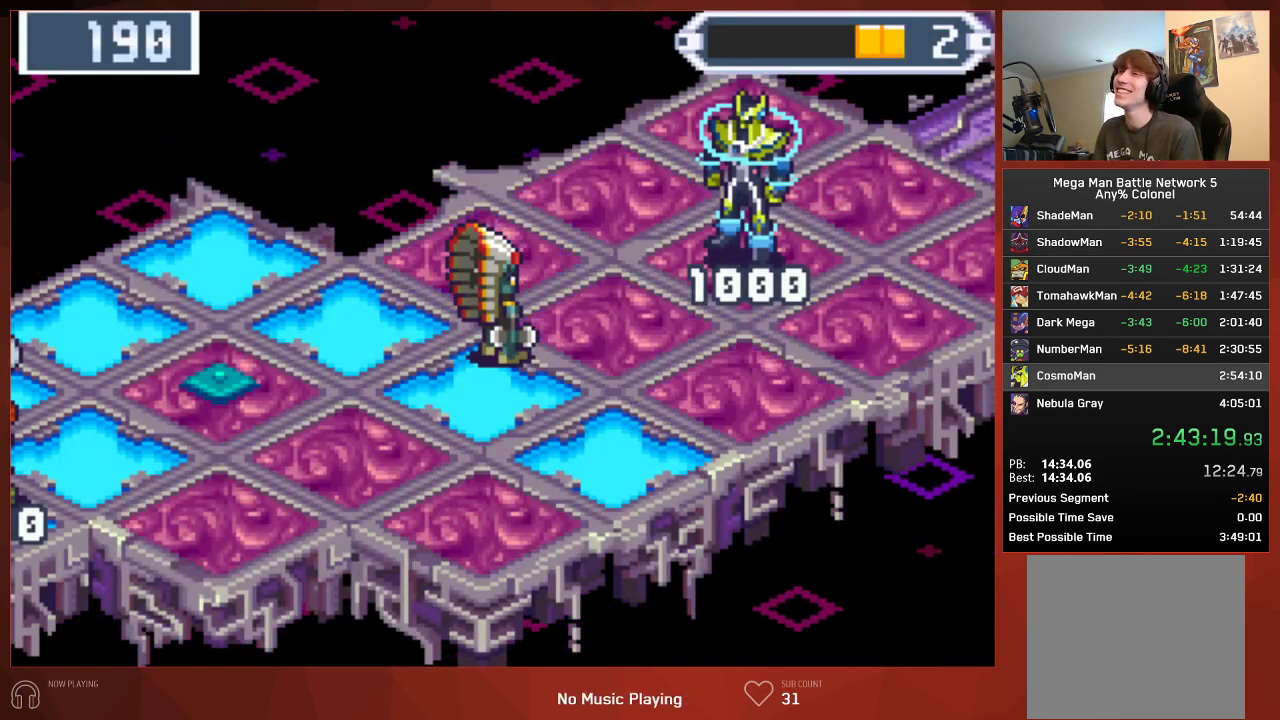
{"buttons": ["CIRCLE"], "left_stick": "center", "right_stick": "center", "events": []}